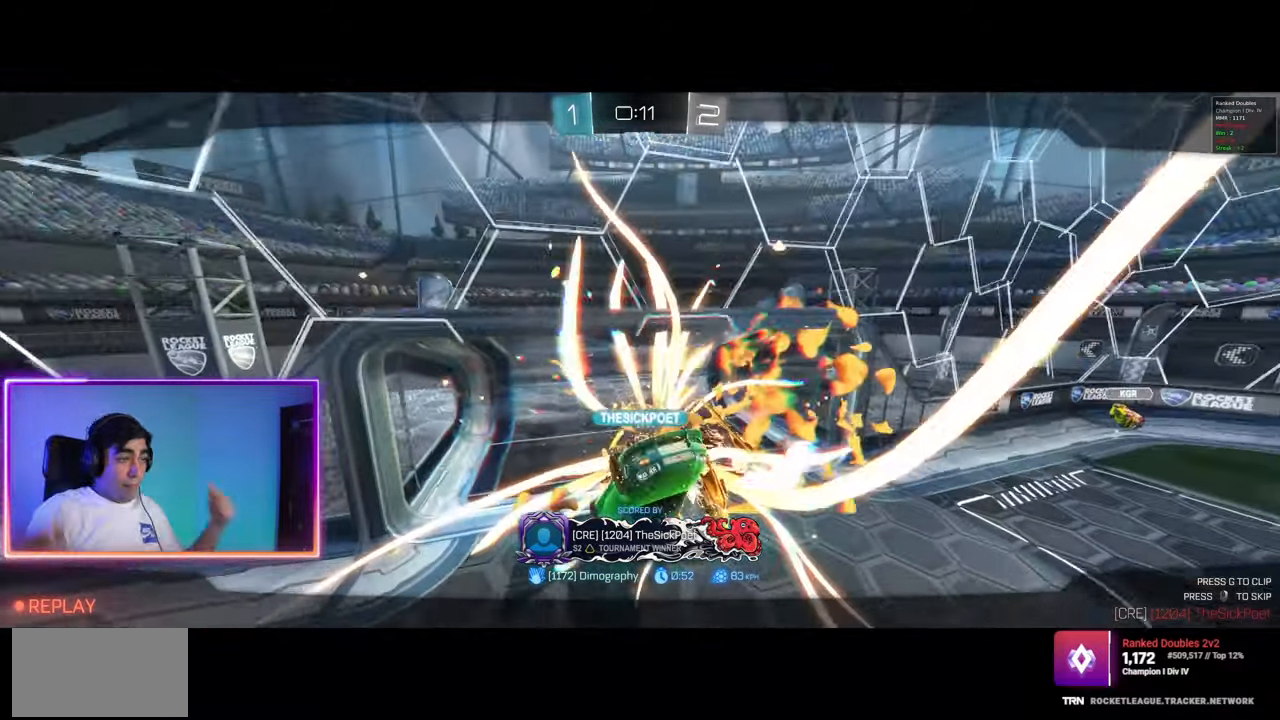
Gameplay with keyboard and mouse; each line is a JSON object with the keys and mouse buttons held at the frame after it. "events" lists presses ("down") and releases ("up") of "a", "ctrl", "d", "e", "q", "s", "shift", "space", "w", "mouse_left", "mouse_wheel", "mouse_right", "mouse_mb4" and "mouse_mb5" between this image and that frame as [ms after this image, input, new state], when the widget could be followed in between. "mouse_left", "mouse_wheel", "mouse_right", "mouse_mb4", "mouse_mb5" = the "left", "wheel", "right", "mb4", "mb5" buttons of the "mouse" list. No other keys are recorded. "wheel" means that the mouse wheel is clicked or scrolled. Mouse movement is not recorded.
{"keys": [], "mouse": [], "events": [[117, "mouse_right", "down"], [233, "mouse_right", "up"]]}
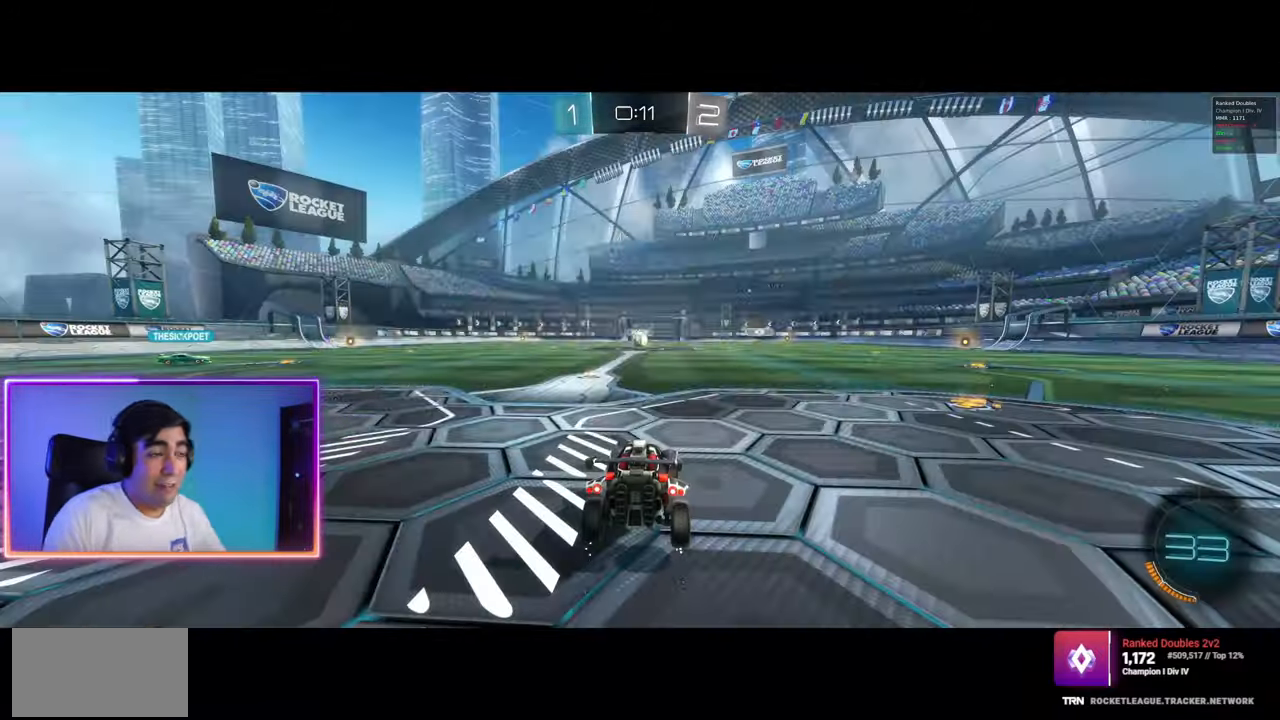
{"keys": [], "mouse": [], "events": []}
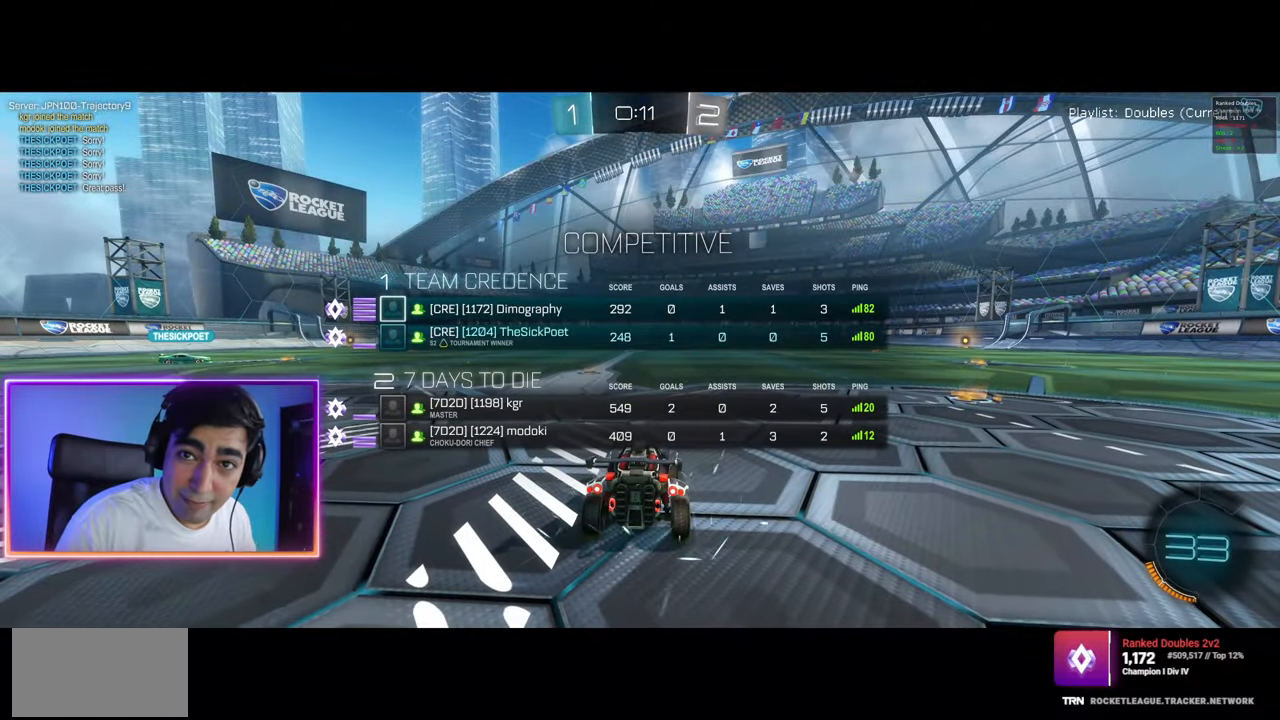
{"keys": [], "mouse": [], "events": []}
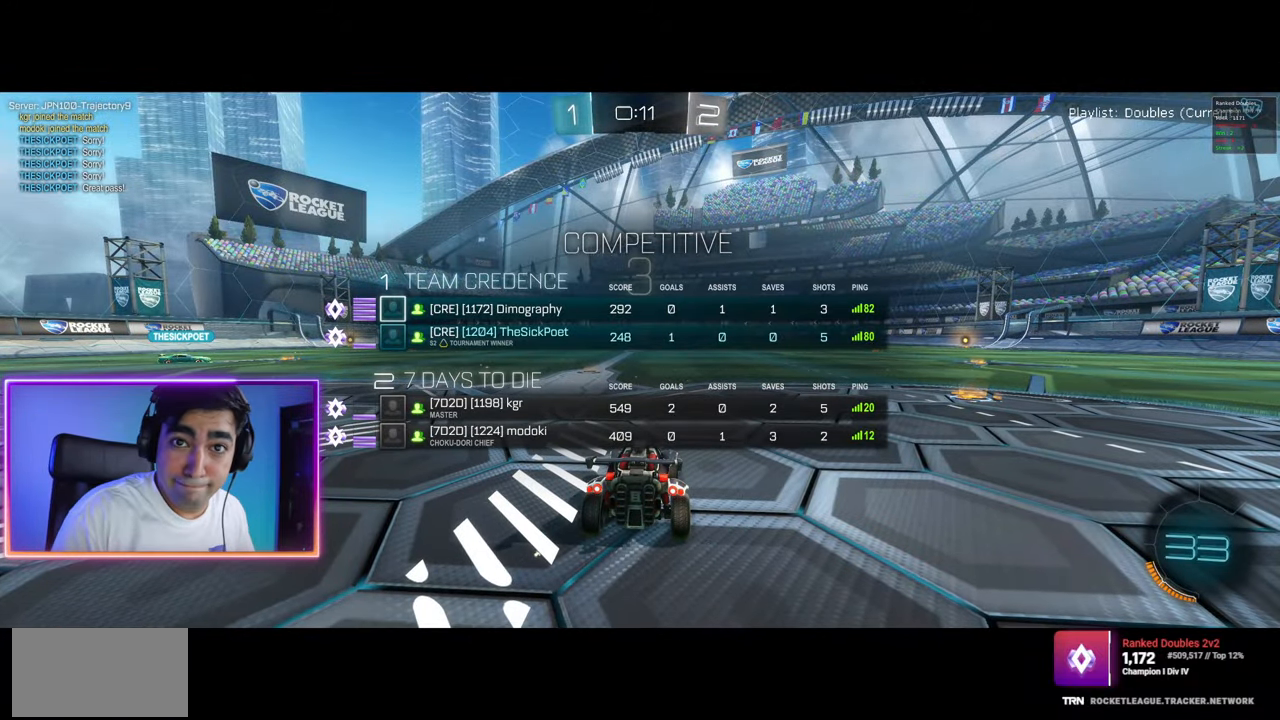
{"keys": [], "mouse": [], "events": []}
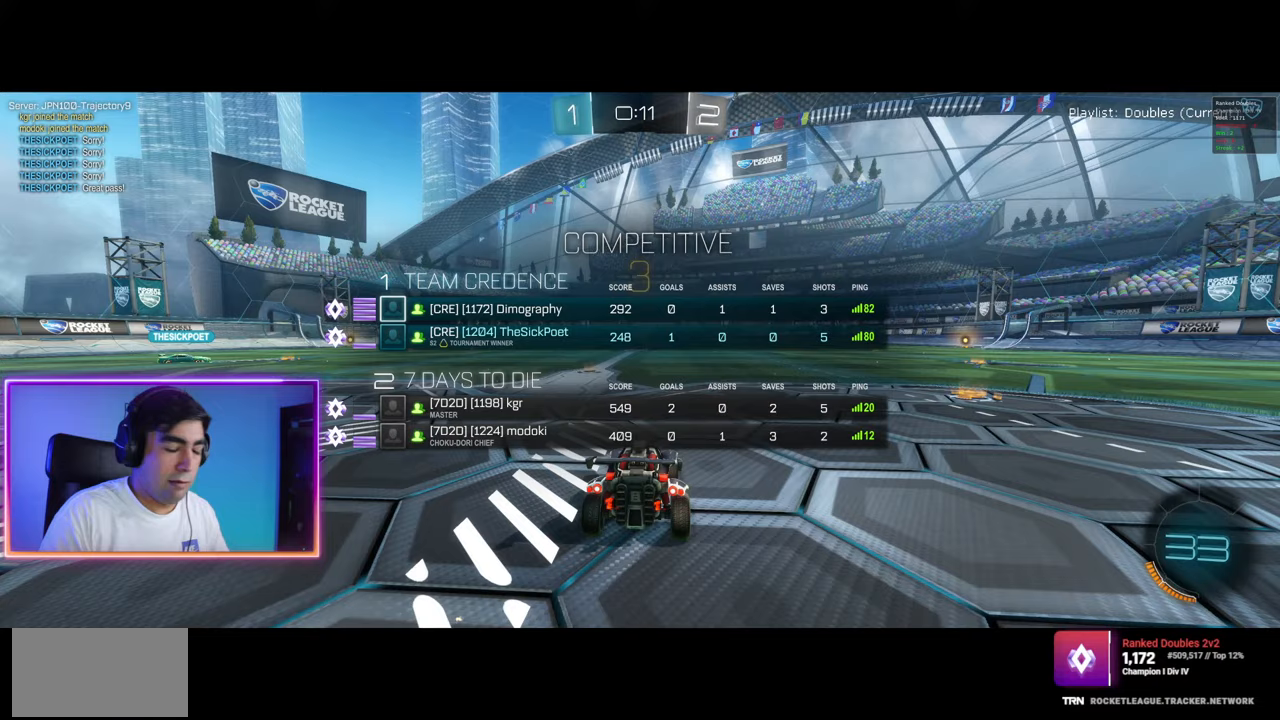
{"keys": ["w"], "mouse": [], "events": [[300, "w", "down"]]}
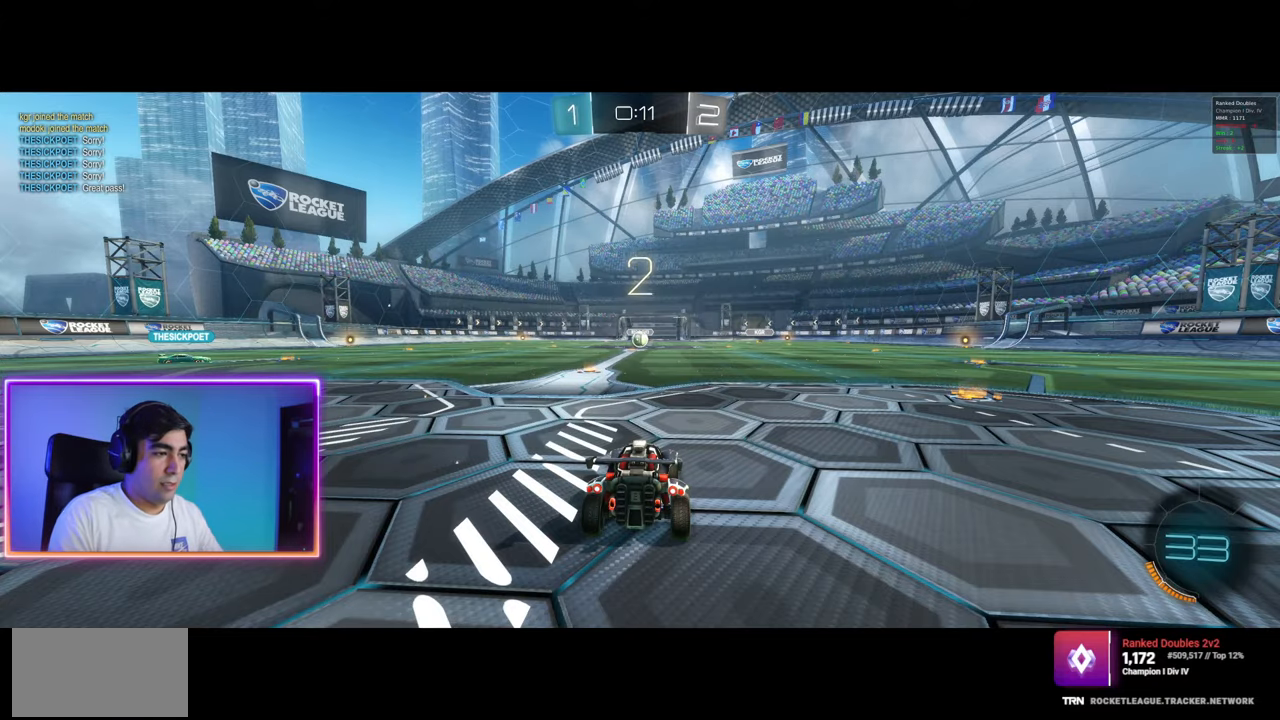
{"keys": ["w"], "mouse": [], "events": []}
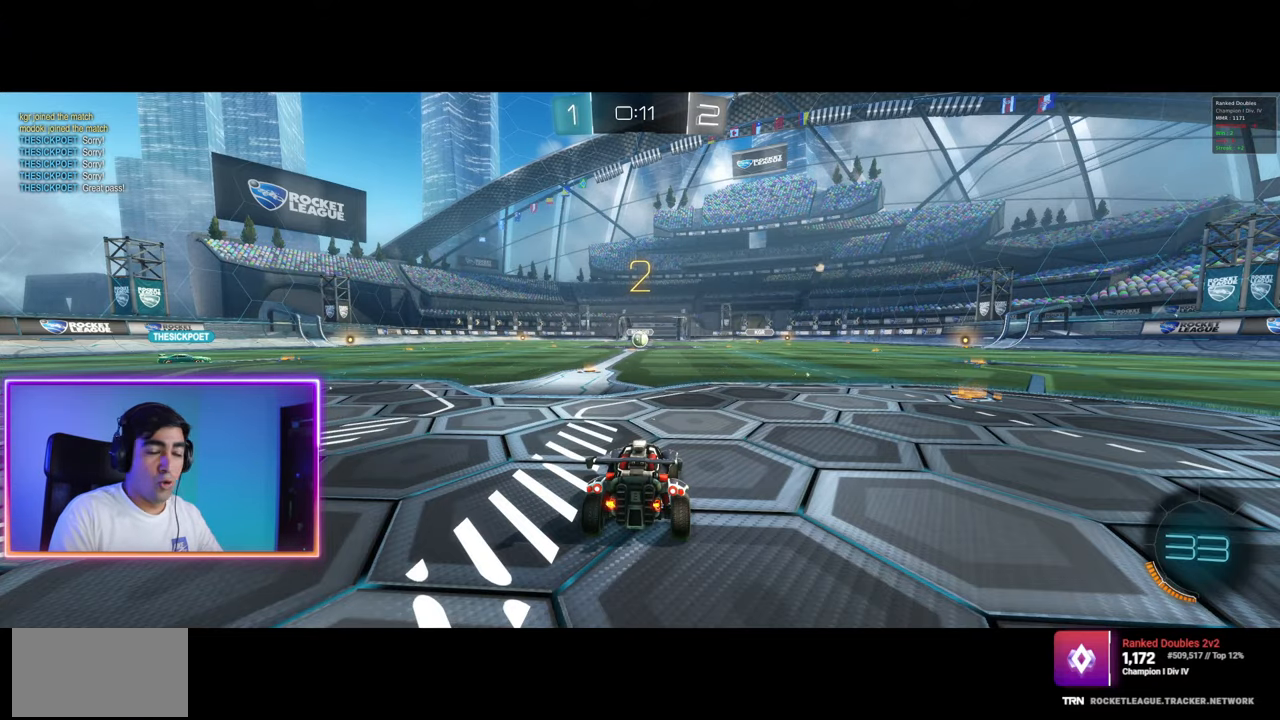
{"keys": ["w"], "mouse": [], "events": []}
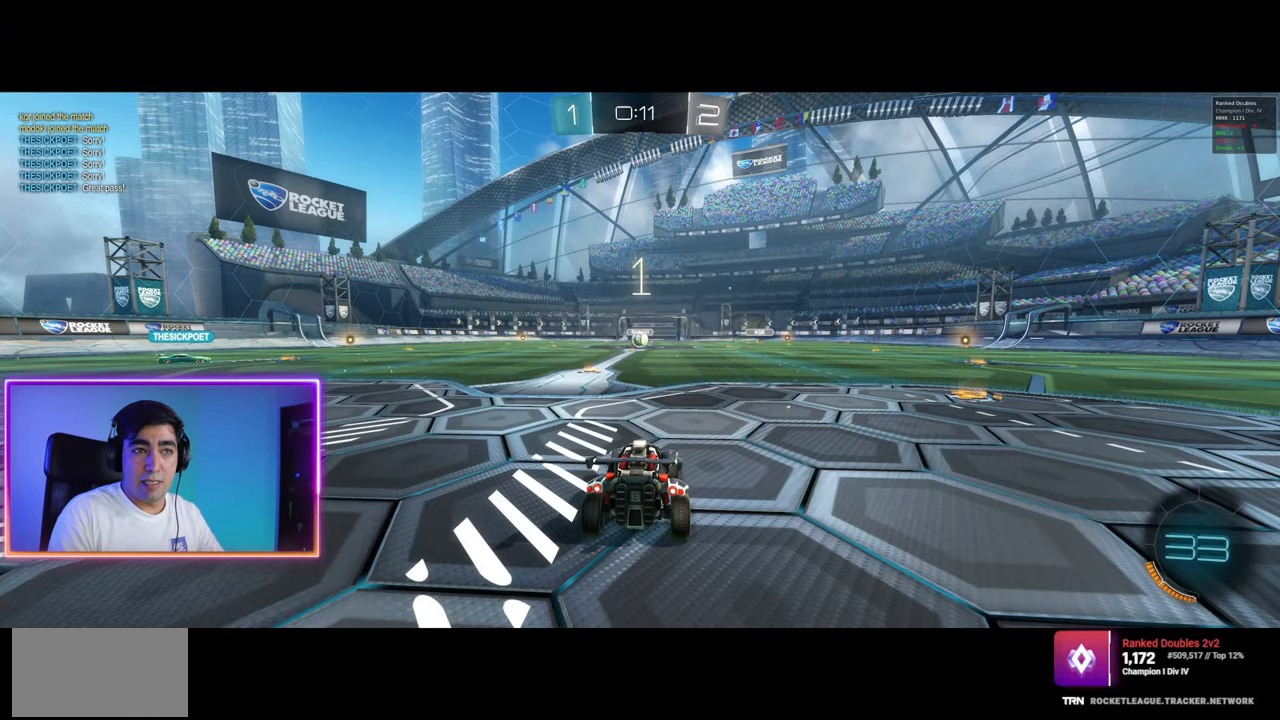
{"keys": ["w"], "mouse": [], "events": []}
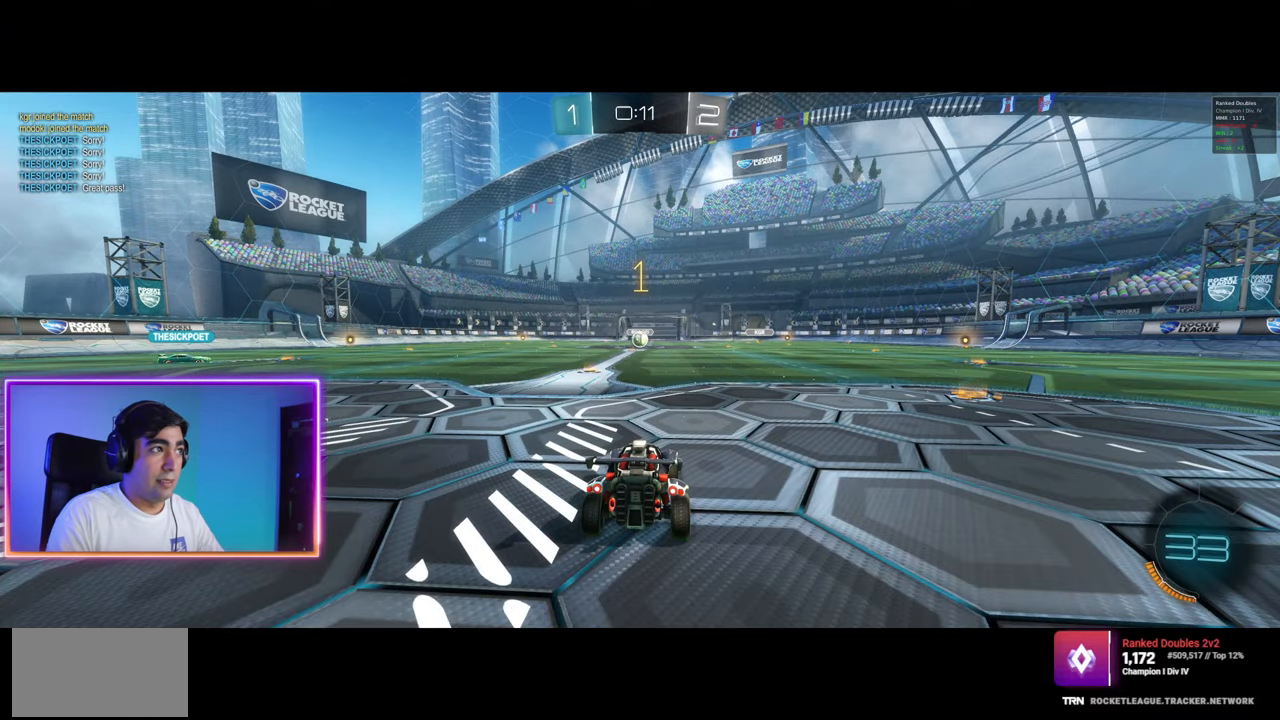
{"keys": ["w"], "mouse": [], "events": []}
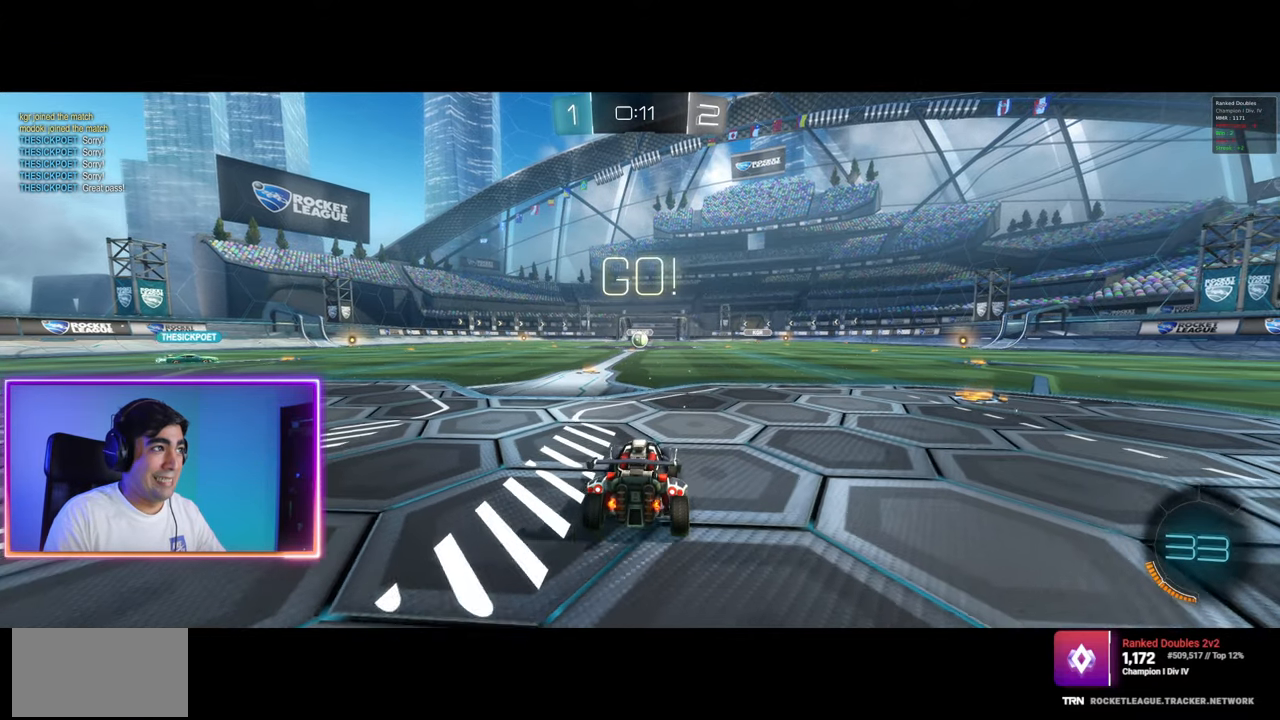
{"keys": ["a", "w"], "mouse": [], "events": [[83, "mouse_left", "down"], [133, "mouse_left", "up"], [200, "mouse_left", "down"], [250, "a", "down"], [250, "mouse_left", "up"], [267, "a", "up"], [383, "a", "down"]]}
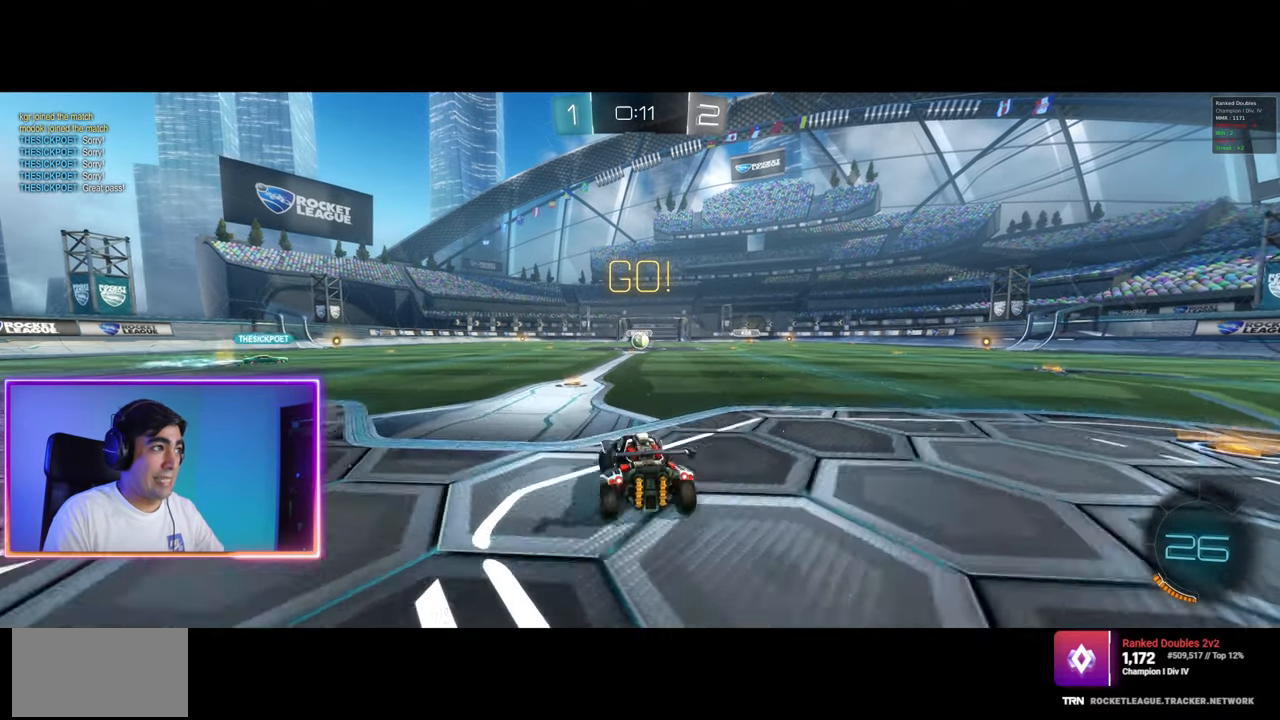
{"keys": ["a", "w"], "mouse": [], "events": [[33, "a", "up"], [150, "a", "down"]]}
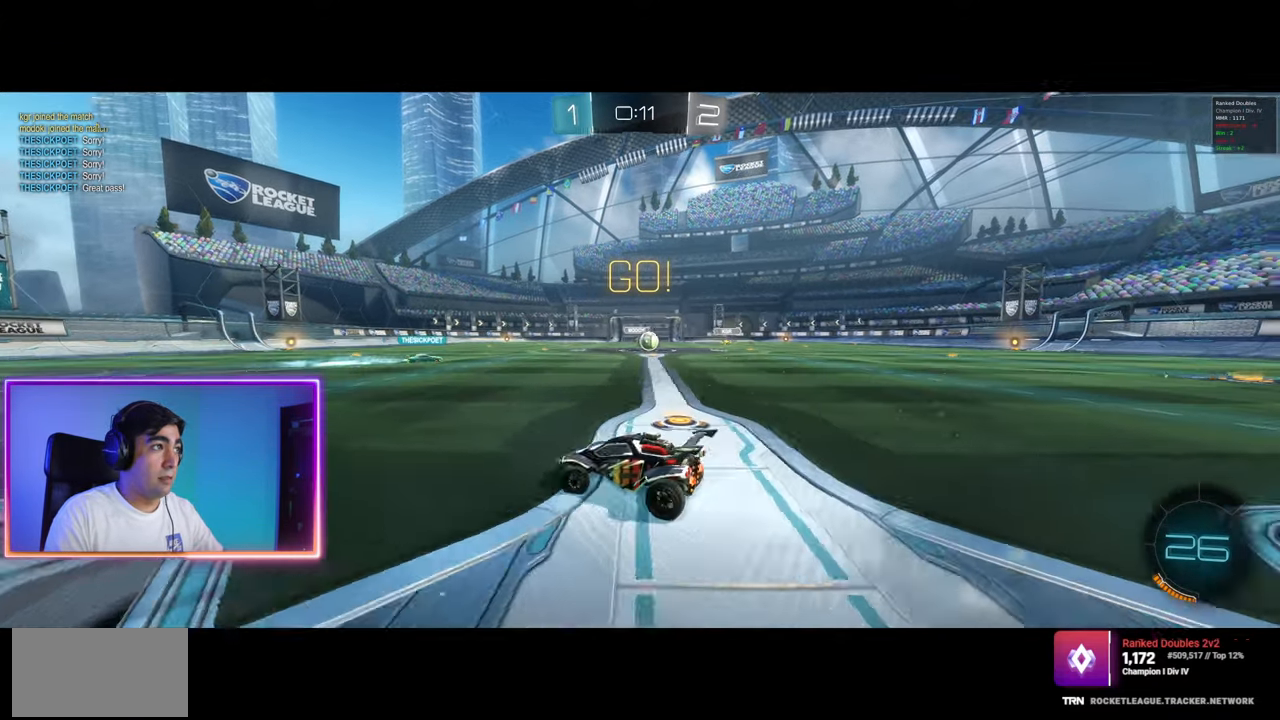
{"keys": ["w"], "mouse": [], "events": [[483, "a", "up"]]}
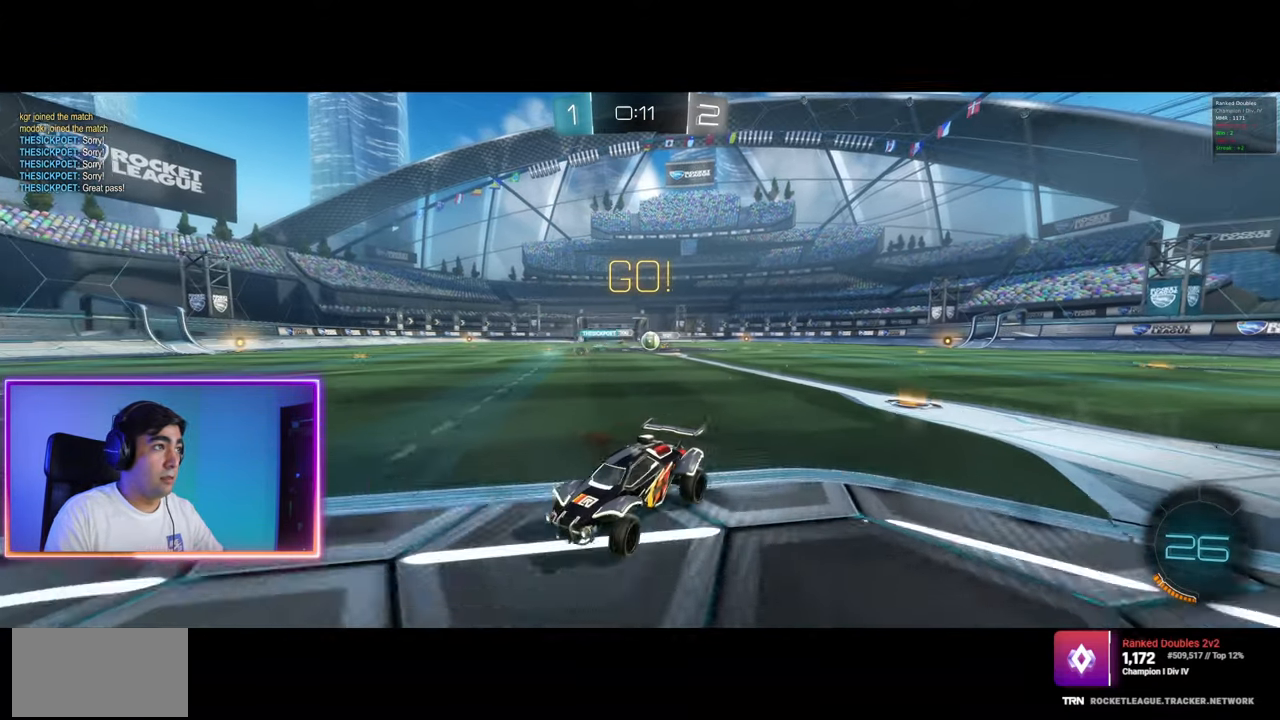
{"keys": ["a", "shift", "w"], "mouse": [], "events": [[83, "d", "down"], [233, "a", "down"], [283, "d", "up"], [467, "shift", "down"]]}
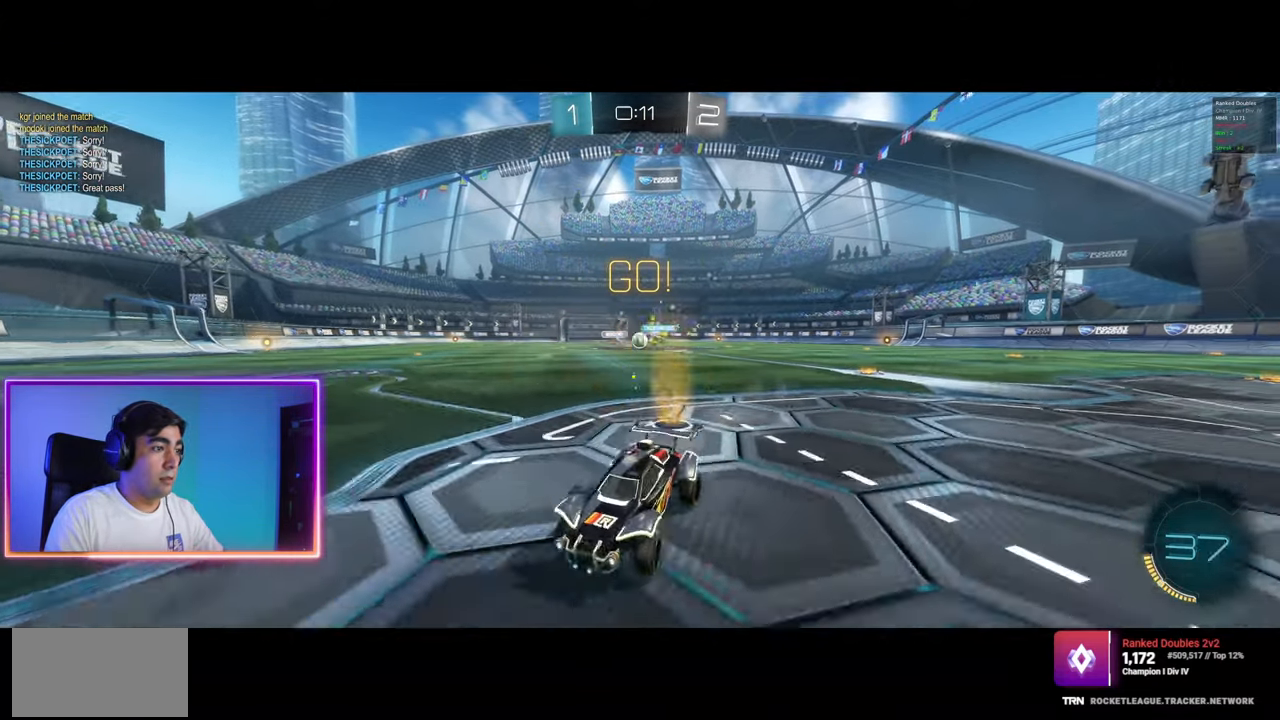
{"keys": ["d", "shift", "w"], "mouse": [], "events": [[50, "shift", "up"], [183, "shift", "down"], [267, "shift", "up"], [300, "d", "down"], [317, "a", "up"], [417, "shift", "down"]]}
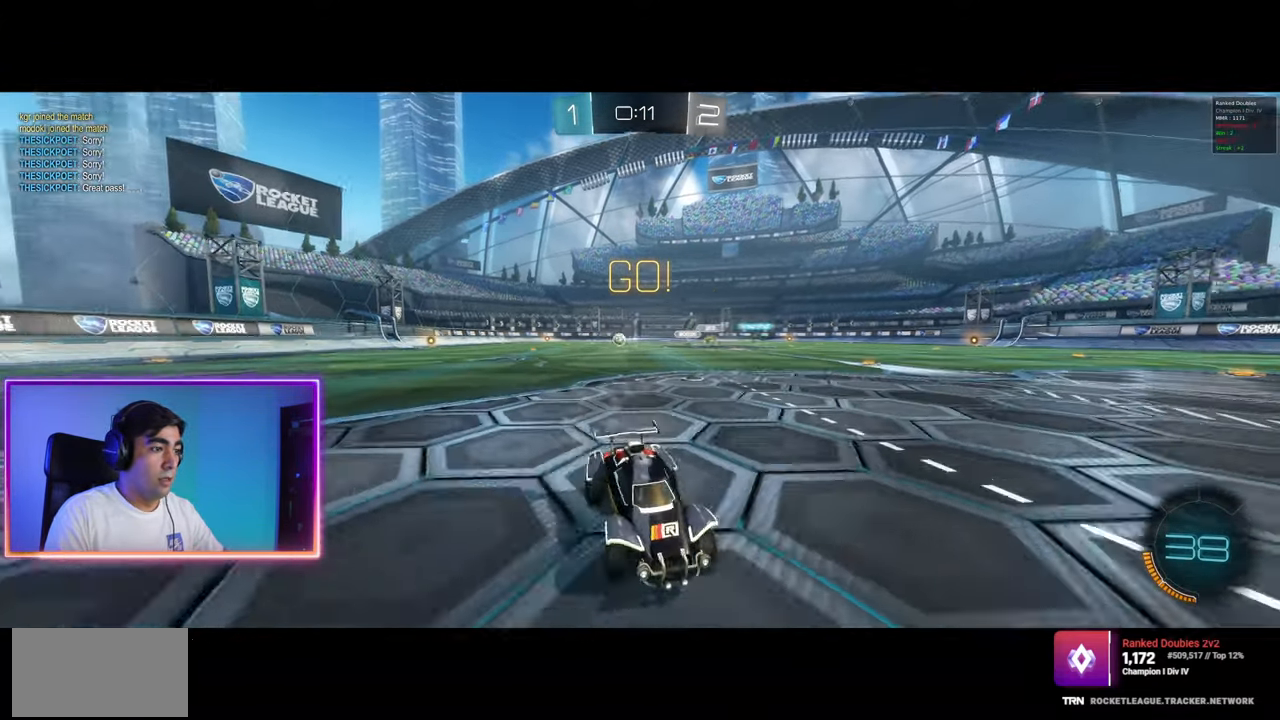
{"keys": ["d", "w"], "mouse": ["left"], "events": [[17, "shift", "up"], [317, "mouse_left", "down"], [400, "mouse_left", "up"], [450, "mouse_left", "down"]]}
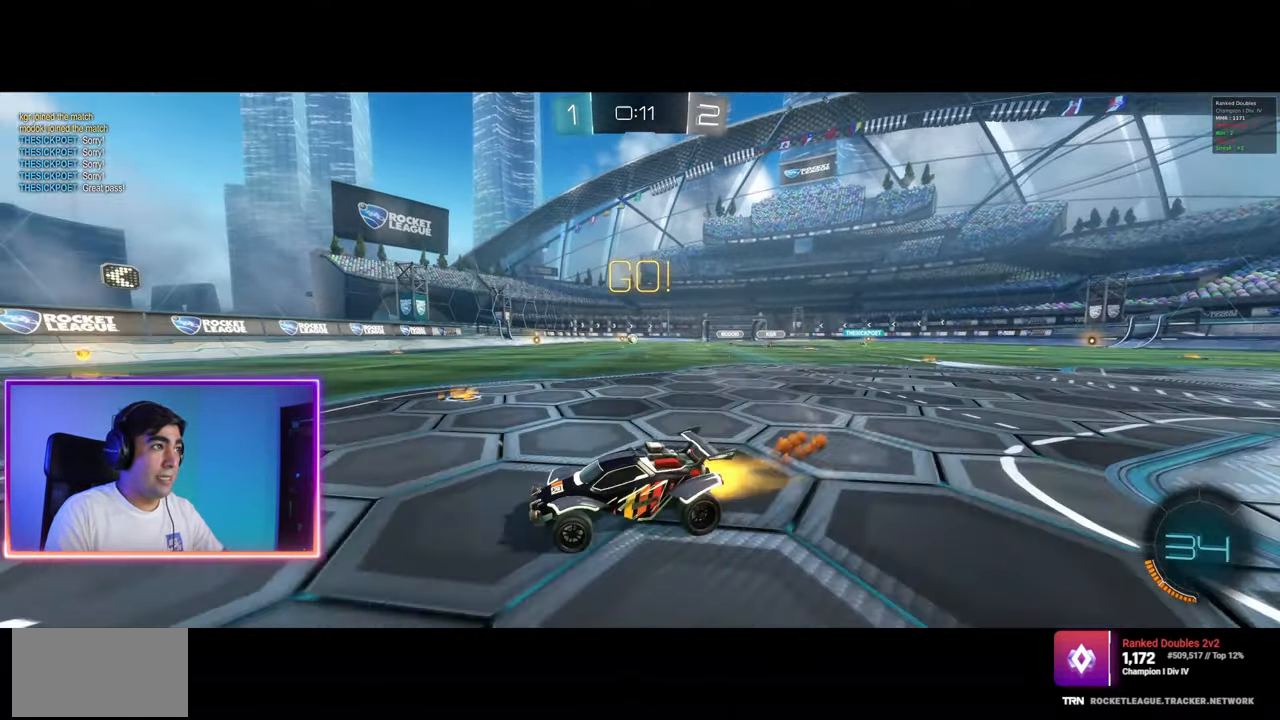
{"keys": ["d", "w"], "mouse": ["left"], "events": [[67, "mouse_left", "up"], [133, "mouse_left", "down"], [150, "d", "up"], [250, "mouse_left", "up"], [300, "mouse_left", "down"], [417, "mouse_left", "up"], [433, "d", "down"], [467, "mouse_left", "down"]]}
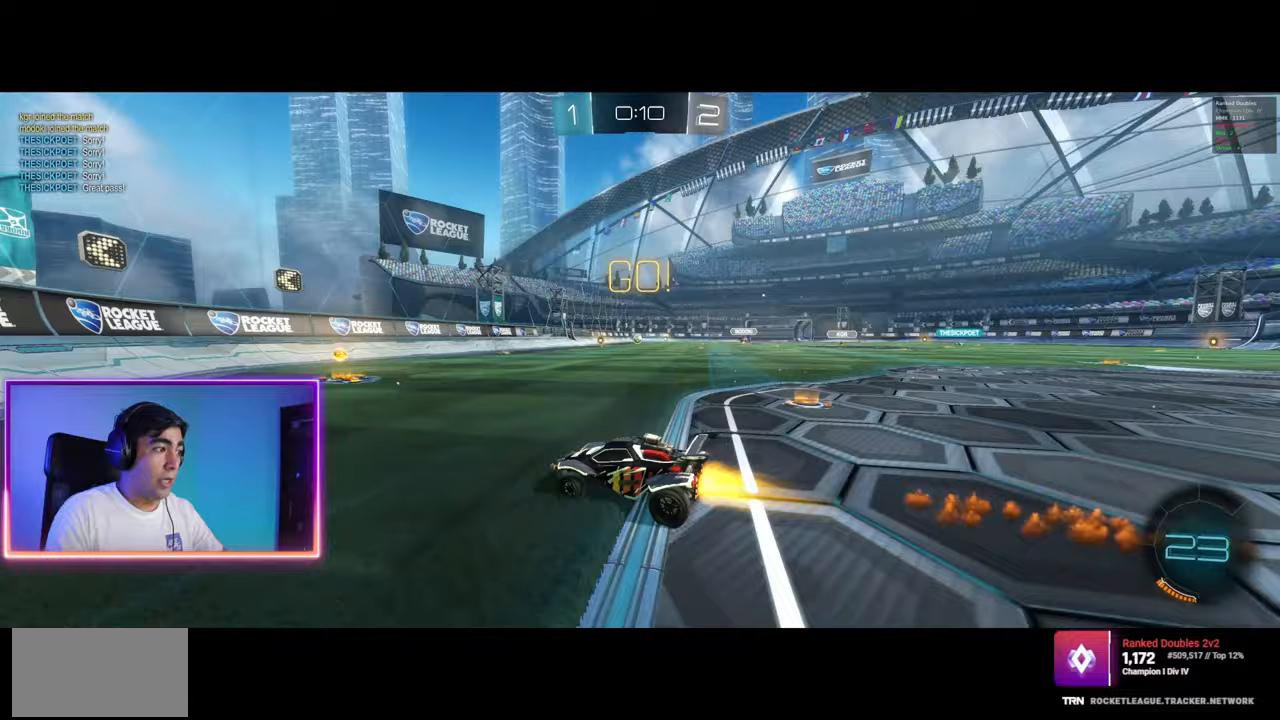
{"keys": ["d", "w"], "mouse": ["left"], "events": [[67, "d", "up"], [67, "mouse_left", "up"], [133, "mouse_left", "down"], [217, "mouse_left", "up"], [300, "mouse_left", "down"], [333, "d", "down"]]}
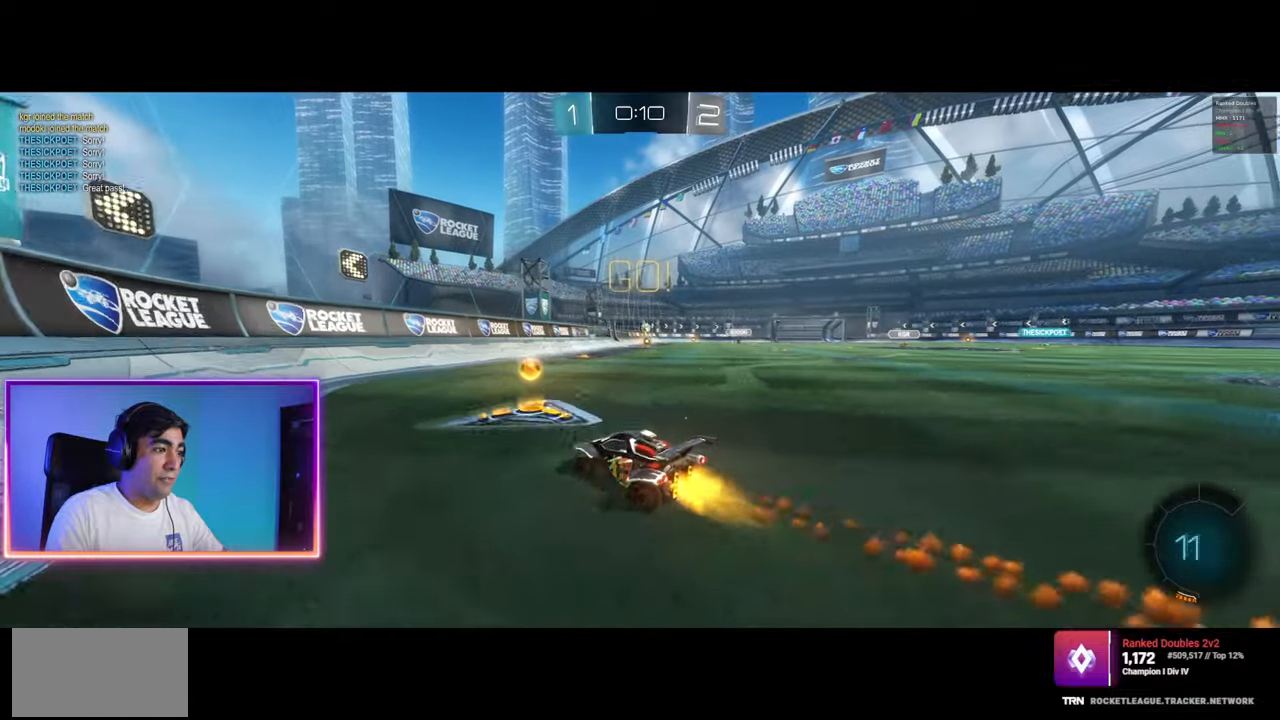
{"keys": ["a", "d", "q", "w"], "mouse": [], "events": [[433, "mouse_left", "up"], [483, "q", "down"], [500, "a", "down"]]}
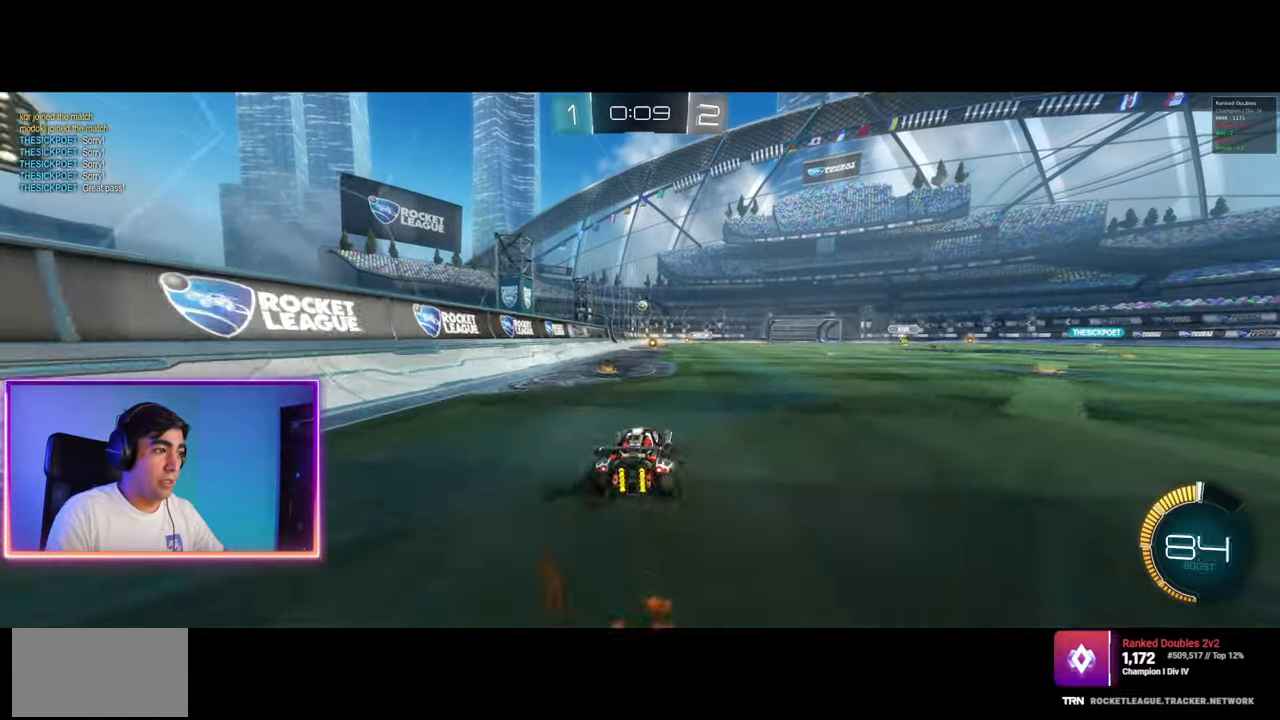
{"keys": ["a", "q"], "mouse": [], "events": [[33, "mouse_left", "down"], [33, "mouse_right", "down"], [83, "d", "up"], [117, "mouse_left", "up"], [133, "mouse_right", "up"], [183, "mouse_left", "down"], [200, "mouse_right", "down"], [350, "w", "up"], [483, "mouse_right", "up"], [500, "mouse_left", "up"]]}
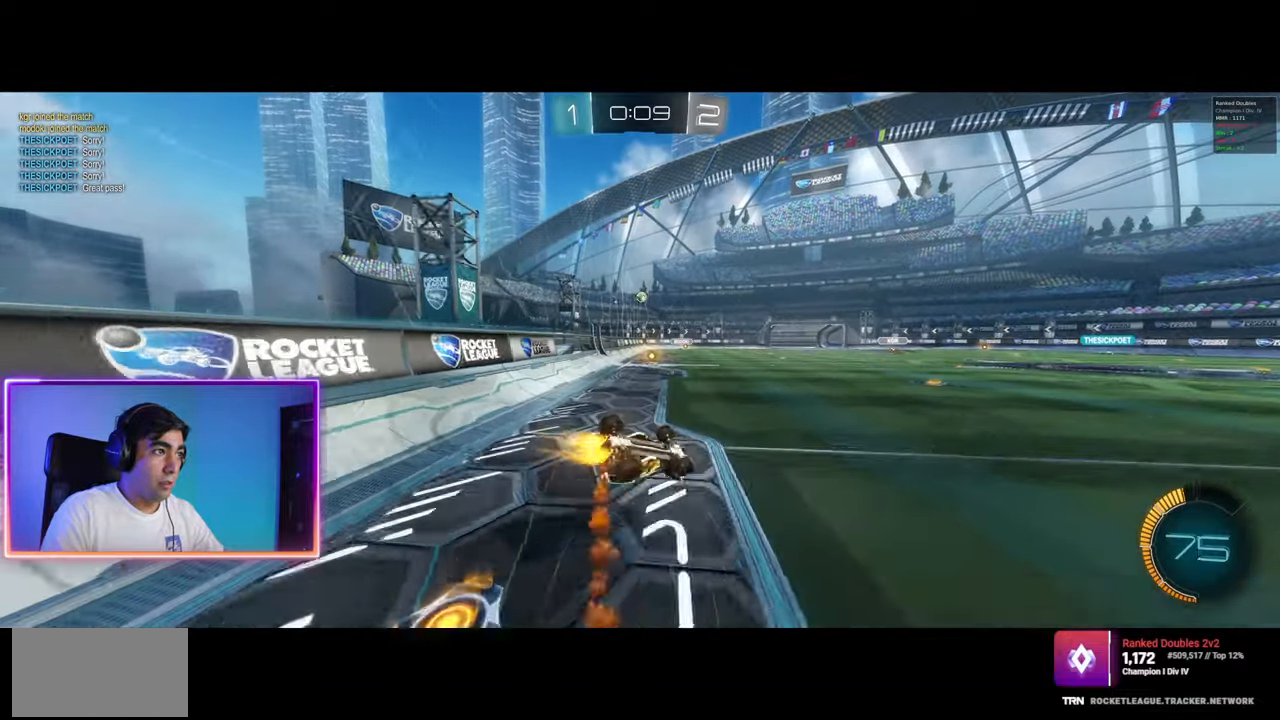
{"keys": [], "mouse": [], "events": [[33, "a", "up"], [33, "q", "up"], [250, "a", "down"], [350, "a", "up"]]}
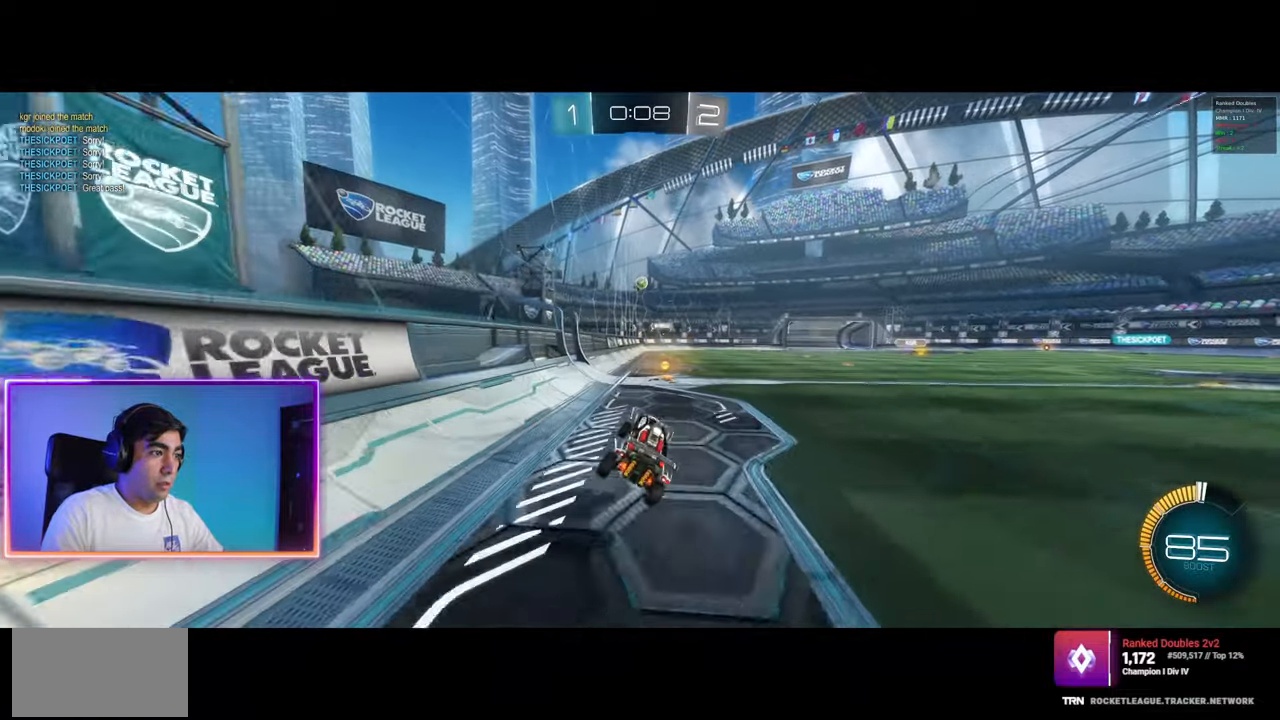
{"keys": ["d", "s"], "mouse": [], "events": [[167, "d", "down"], [300, "s", "down"]]}
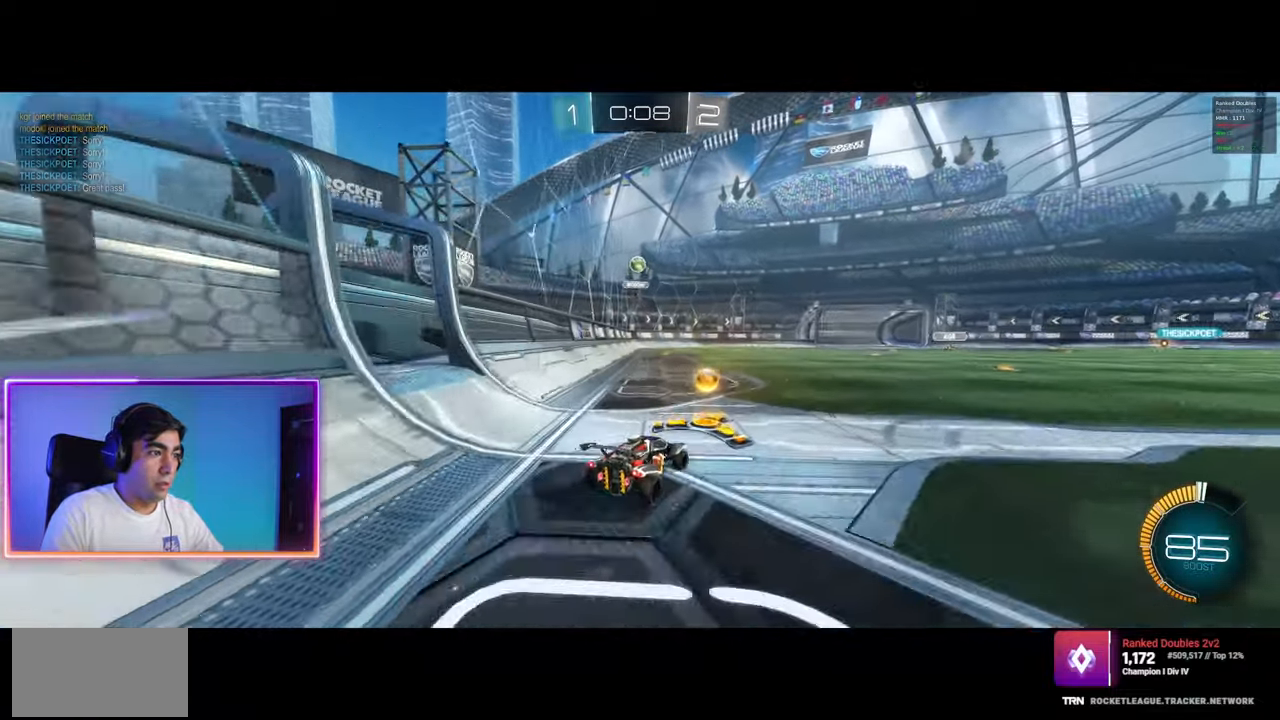
{"keys": ["a", "w"], "mouse": [], "events": [[117, "s", "up"], [250, "w", "down"], [267, "a", "down"], [300, "d", "up"]]}